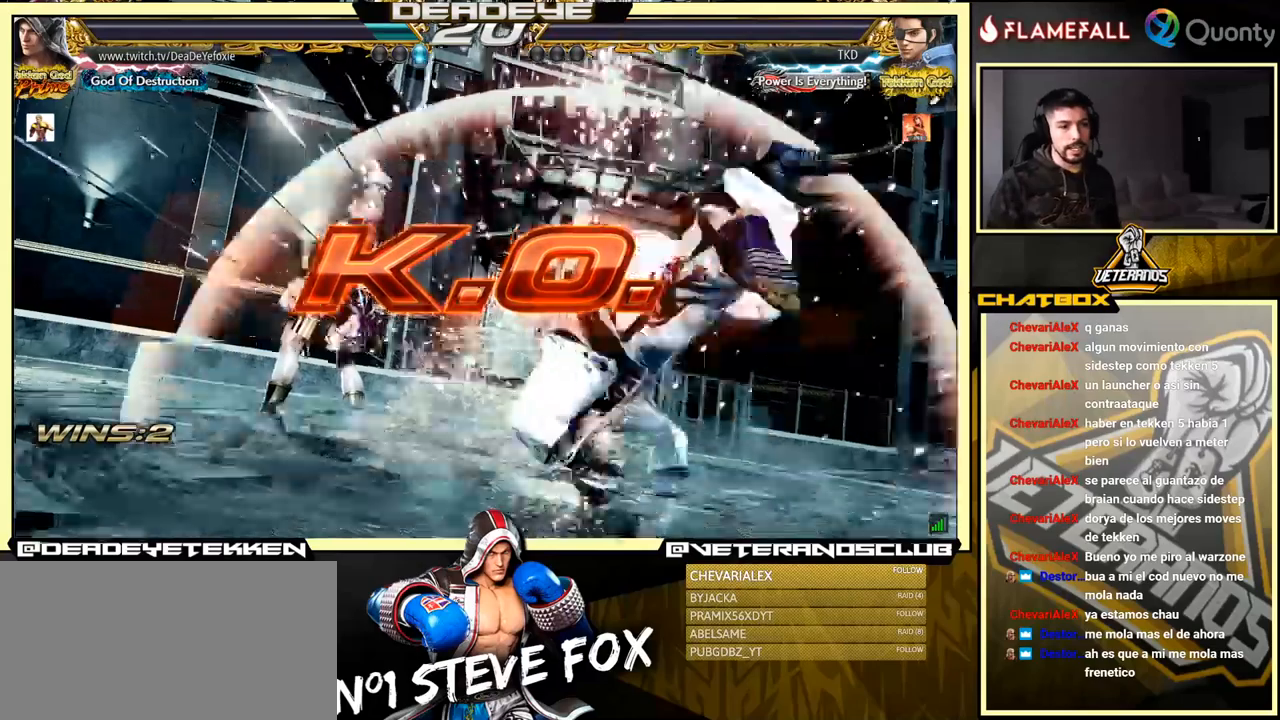
Gameplay with a controller (arcade stick); each line is a JSON object with the inputs held at the frame after it. "events" lists button and stick changes between this image and that frame as [ms after this image, input, new state], when the widget could be followed in between. Not read: L3 R3.
{"buttons": [], "left_stick": "center", "events": [[350, "left_stick", "left"], [417, "left_stick", "center"]]}
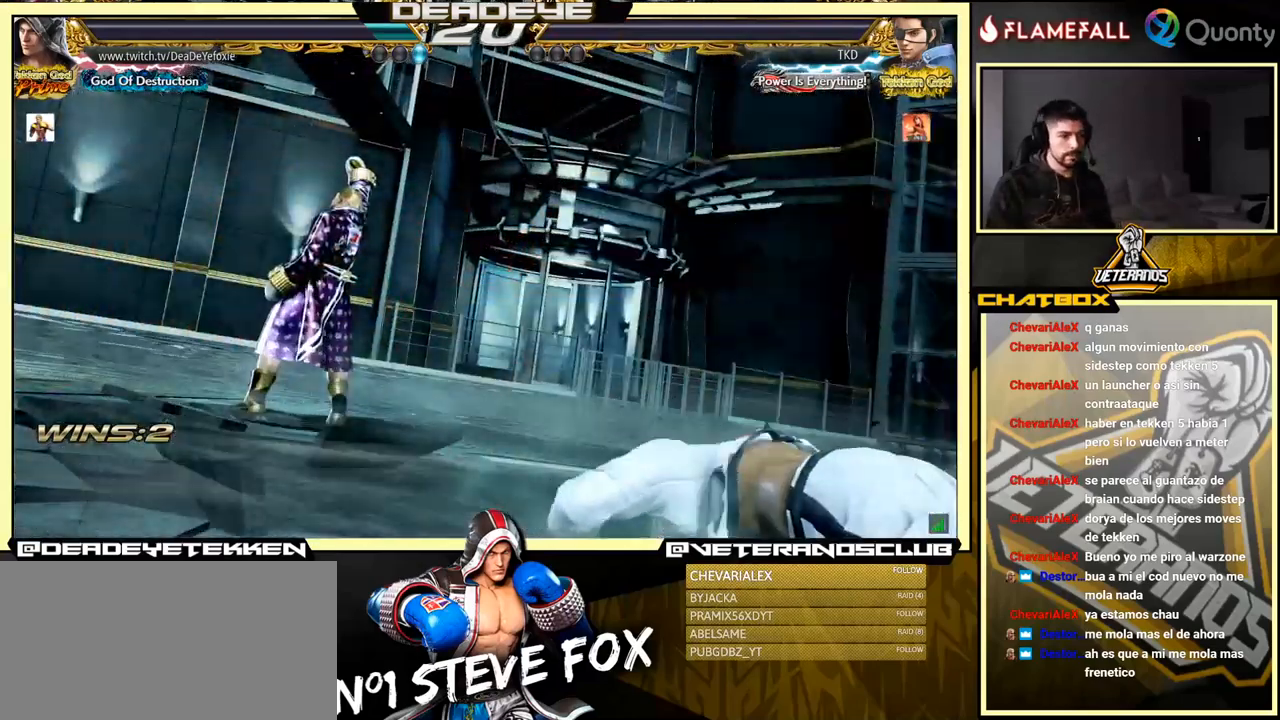
{"buttons": [], "left_stick": "center", "events": []}
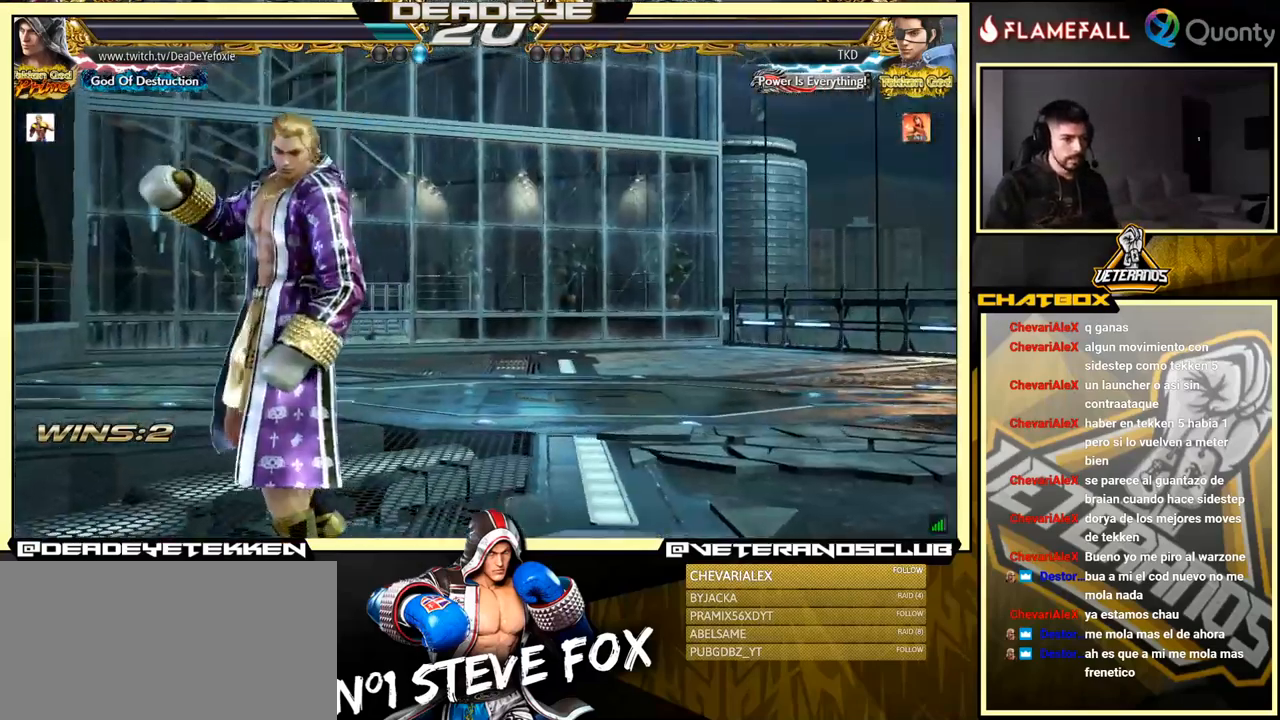
{"buttons": ["CROSS"], "left_stick": "center", "events": [[467, "CROSS", "down"]]}
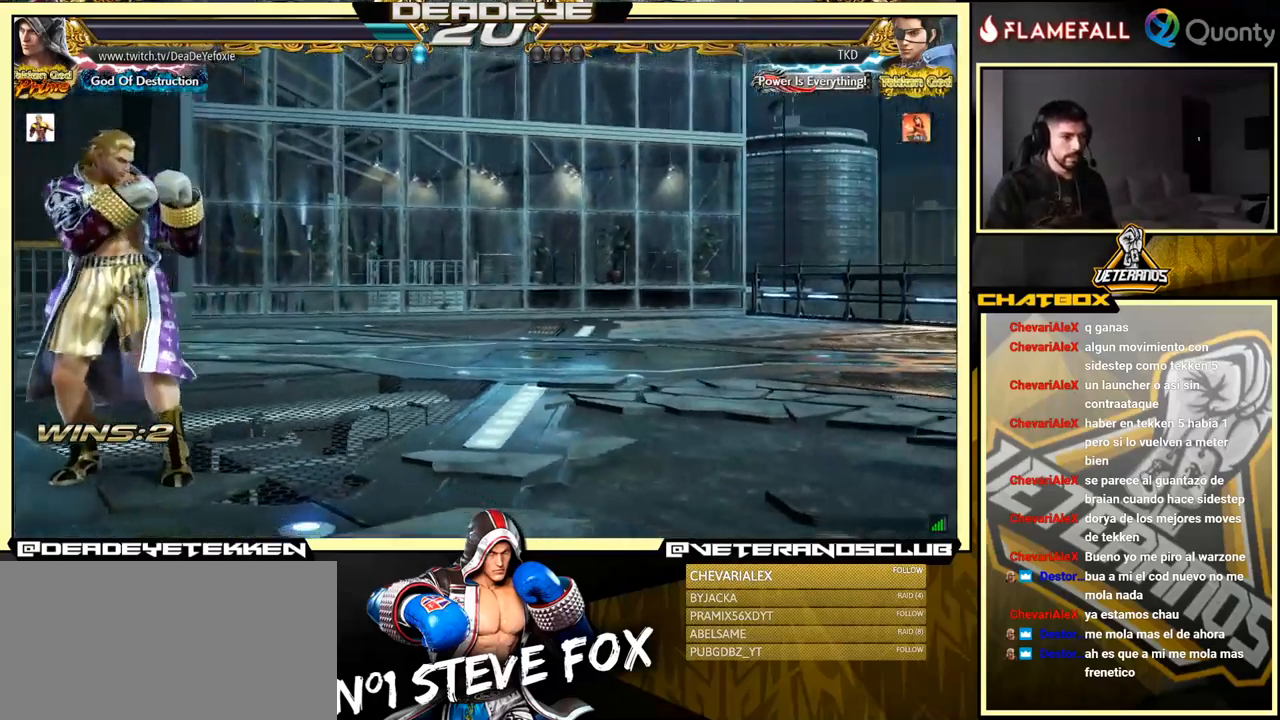
{"buttons": [], "left_stick": "center", "events": [[200, "CROSS", "up"]]}
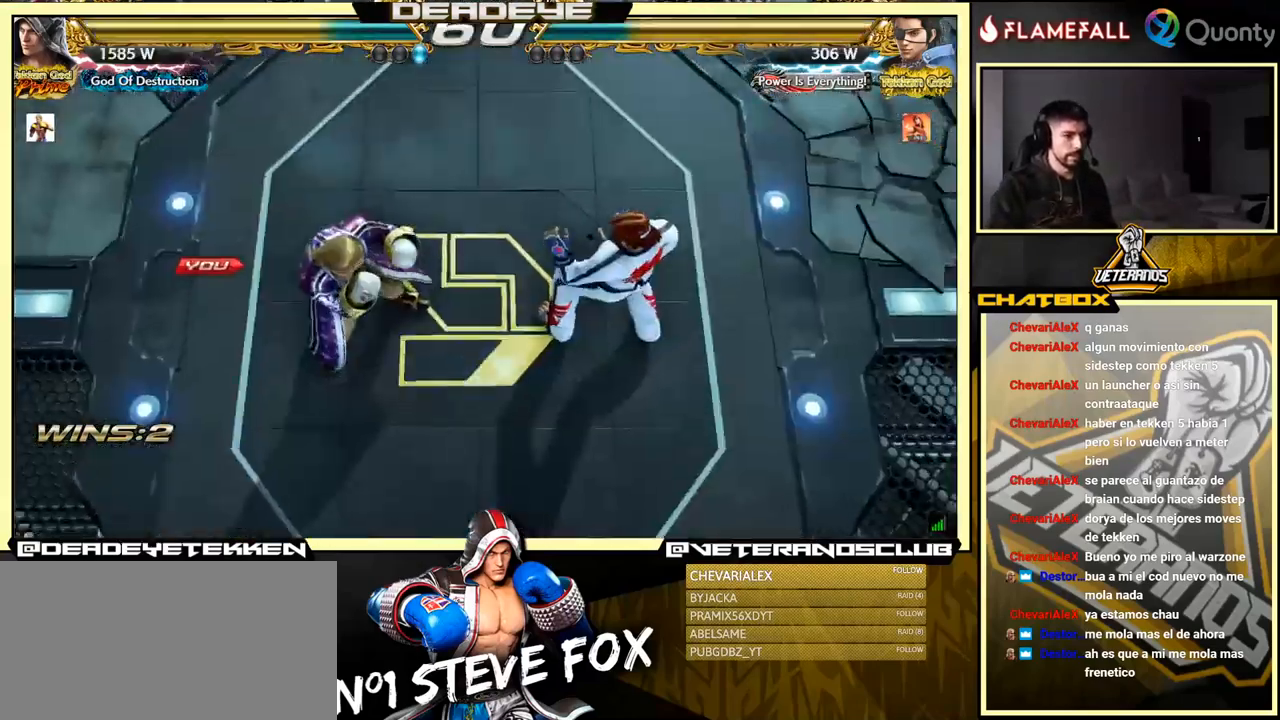
{"buttons": [], "left_stick": "center", "events": [[83, "CROSS", "down"], [317, "CROSS", "up"], [367, "CROSS", "down"], [383, "CROSS", "up"]]}
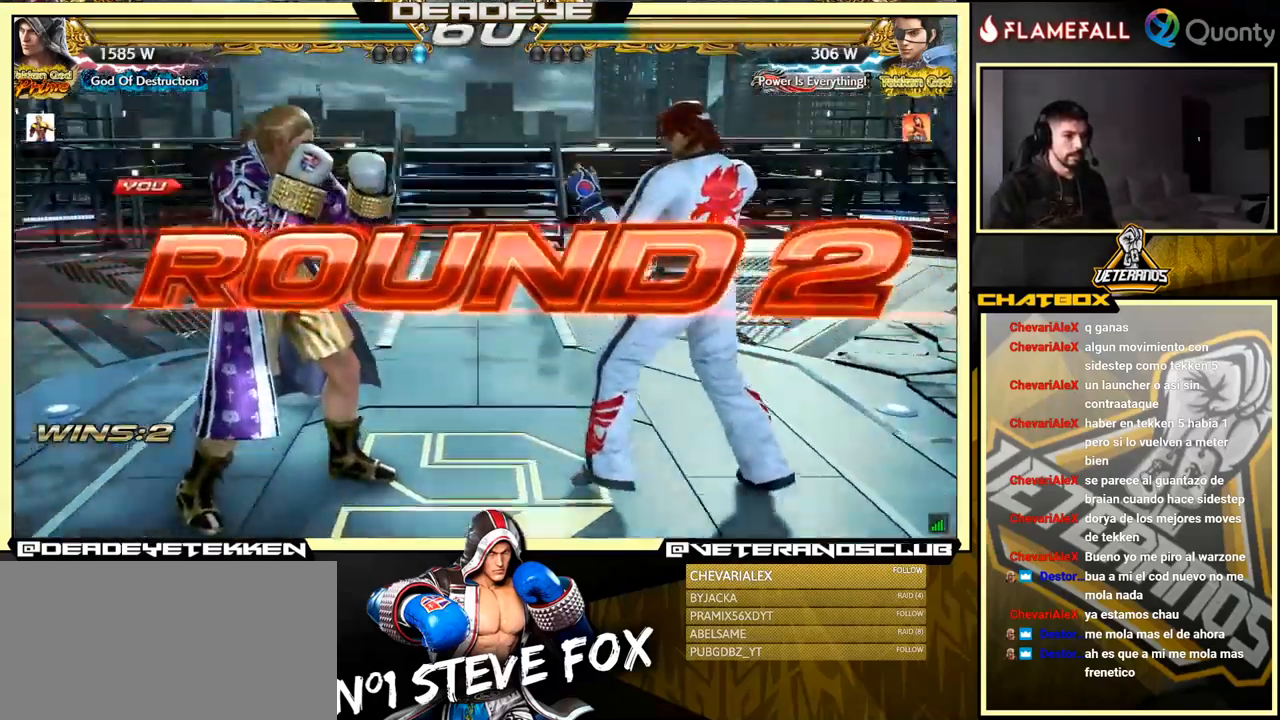
{"buttons": [], "left_stick": "center", "events": []}
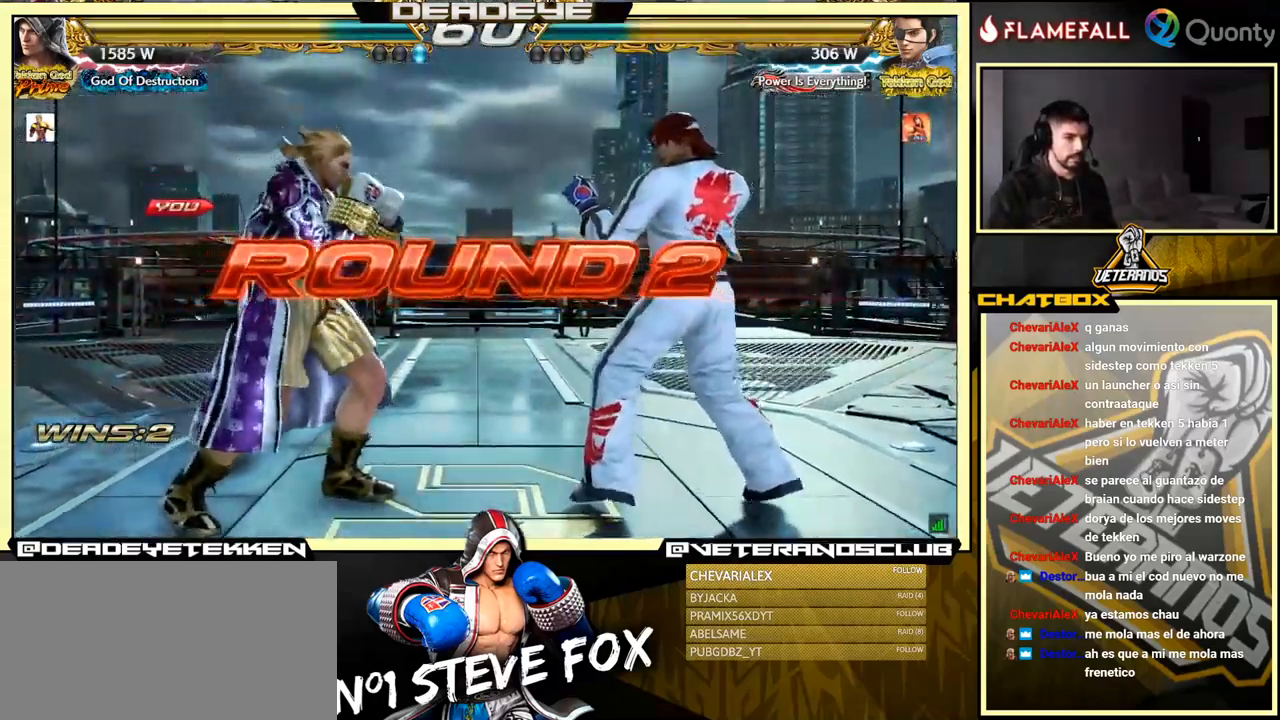
{"buttons": [], "left_stick": "down", "events": [[83, "left_stick", "down"]]}
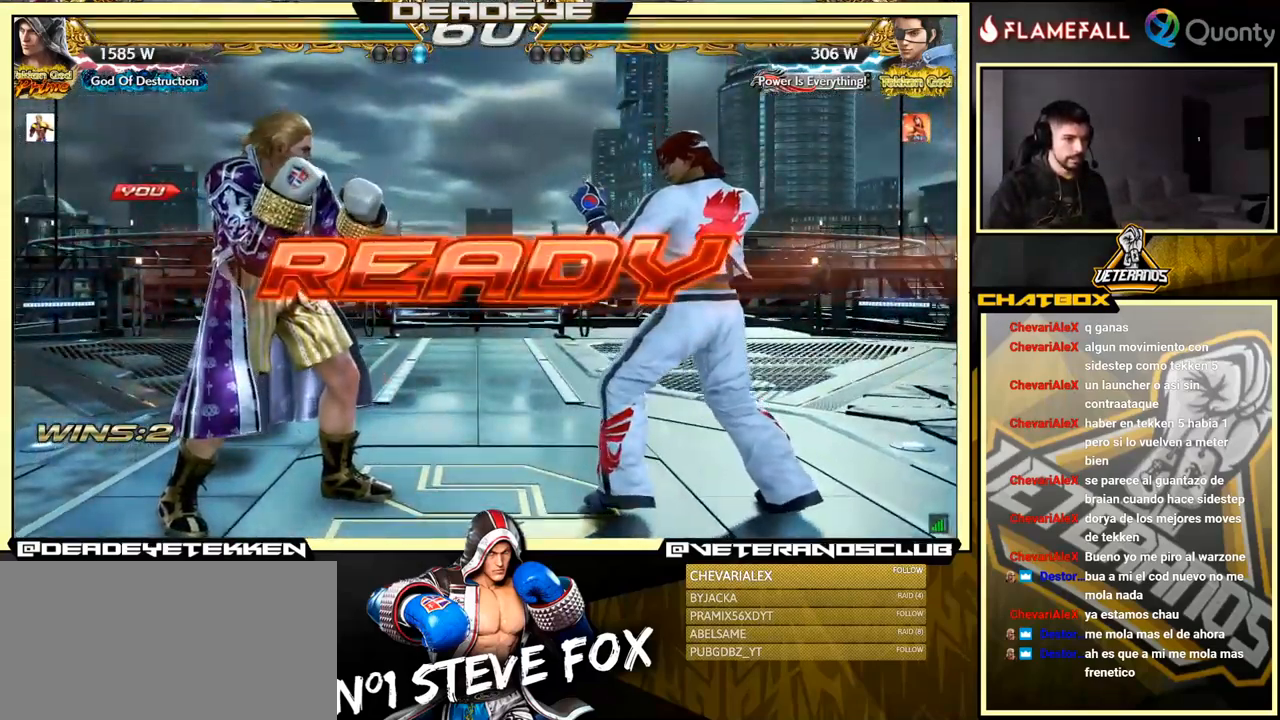
{"buttons": [], "left_stick": "center", "events": [[367, "left_stick", "center"]]}
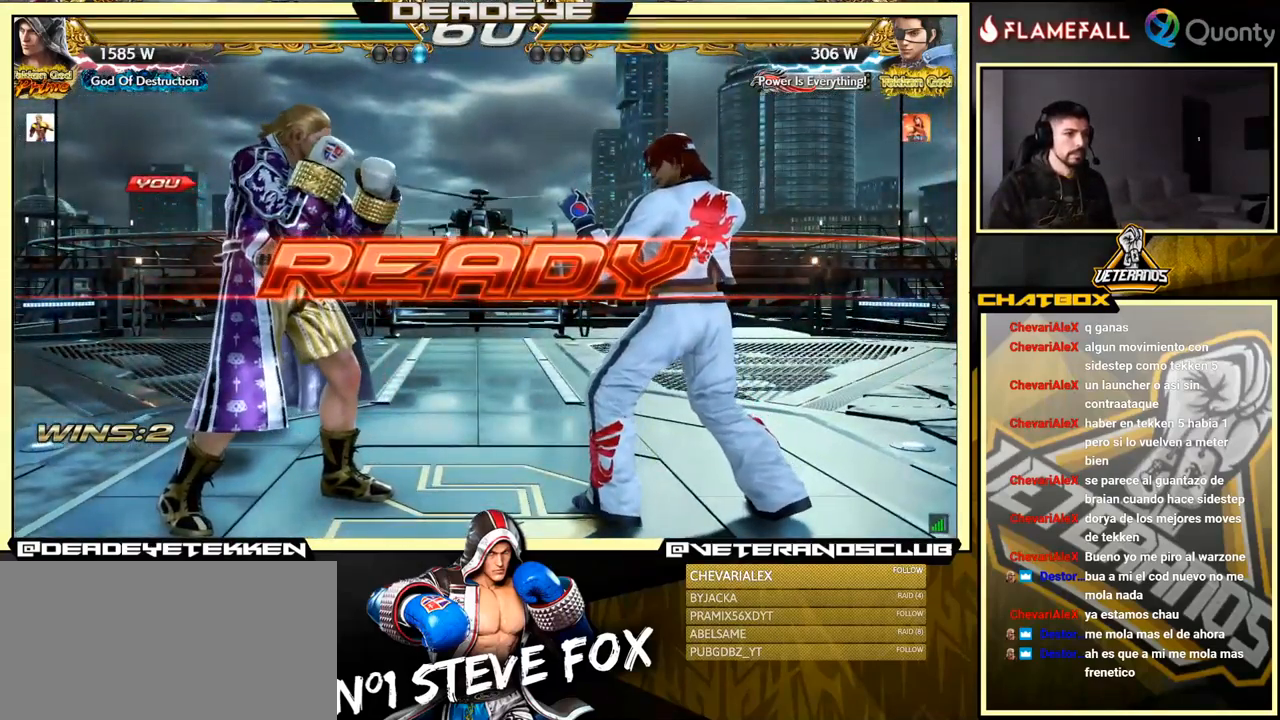
{"buttons": [], "left_stick": "center", "events": []}
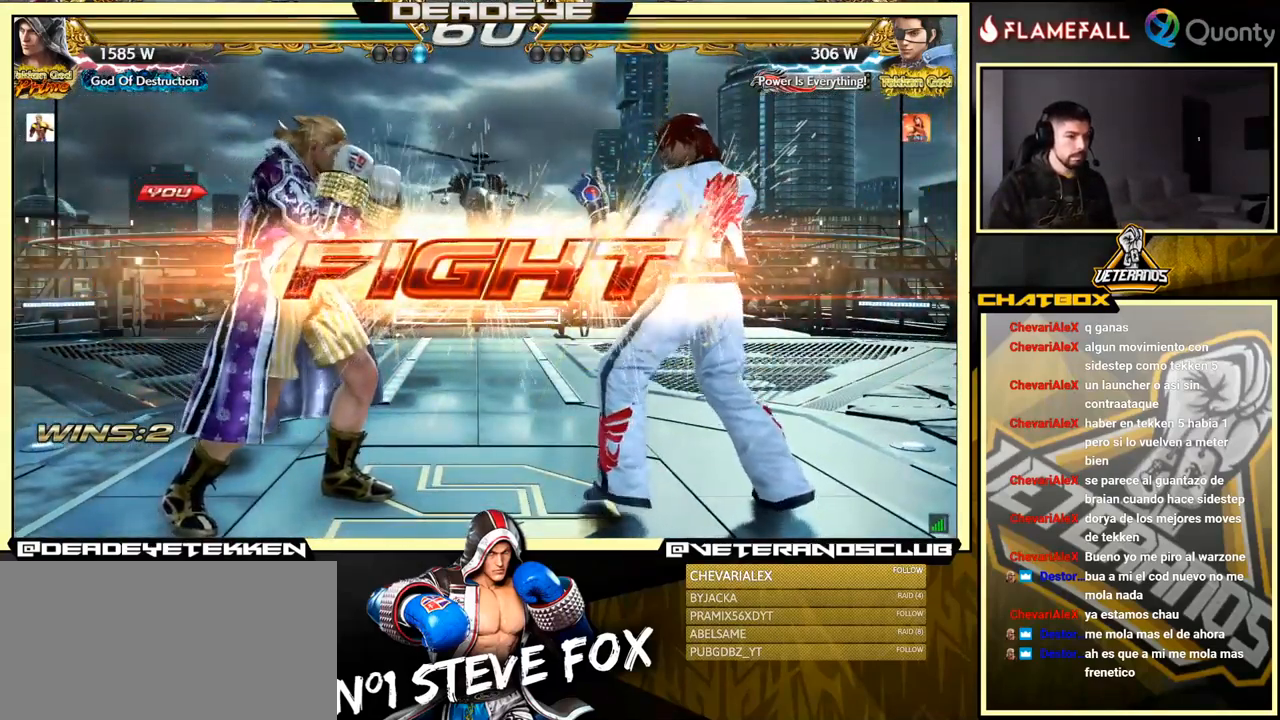
{"buttons": [], "left_stick": "down", "events": [[317, "left_stick", "down"]]}
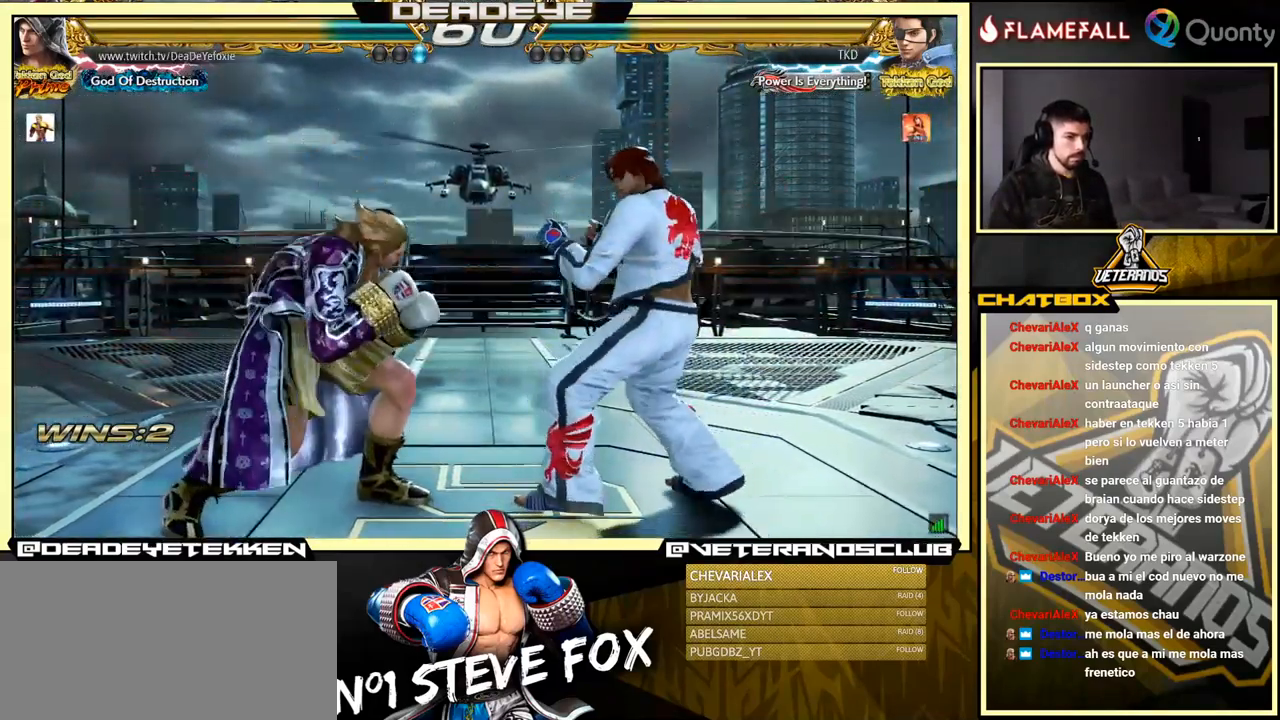
{"buttons": [], "left_stick": "right", "events": [[216, "left_stick", "center"], [249, "SQUARE", "down"], [299, "SQUARE", "up"], [416, "left_stick", "right"]]}
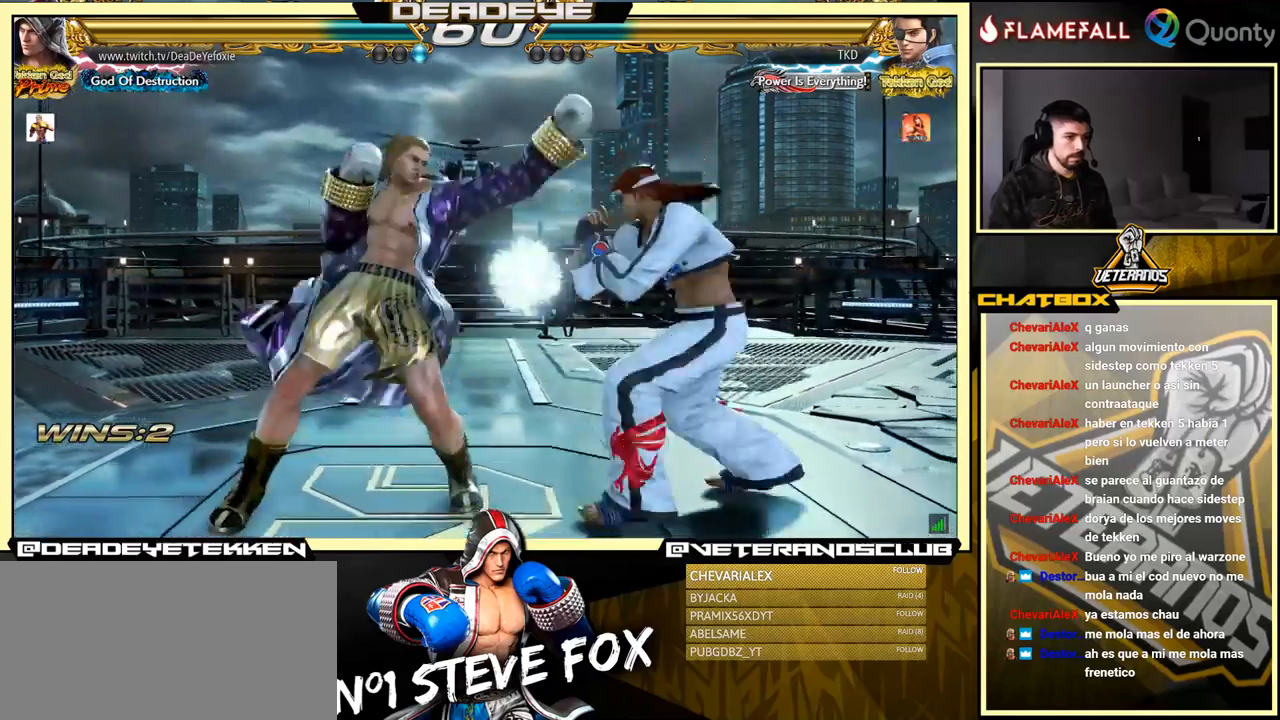
{"buttons": [], "left_stick": "center", "events": [[34, "left_stick", "center"], [167, "left_stick", "down"], [200, "SQUARE", "down"], [300, "SQUARE", "up"], [367, "SQUARE", "down"], [450, "left_stick", "center"], [467, "SQUARE", "up"]]}
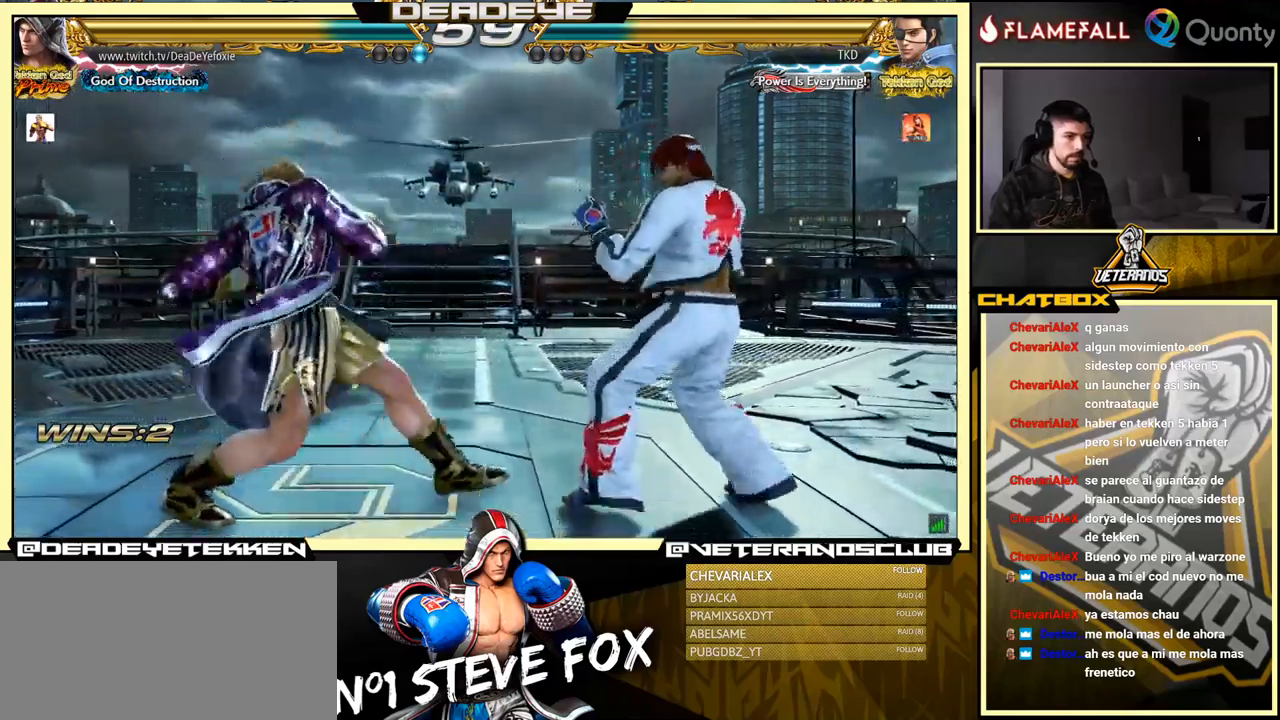
{"buttons": [], "left_stick": "left", "events": [[467, "left_stick", "left"]]}
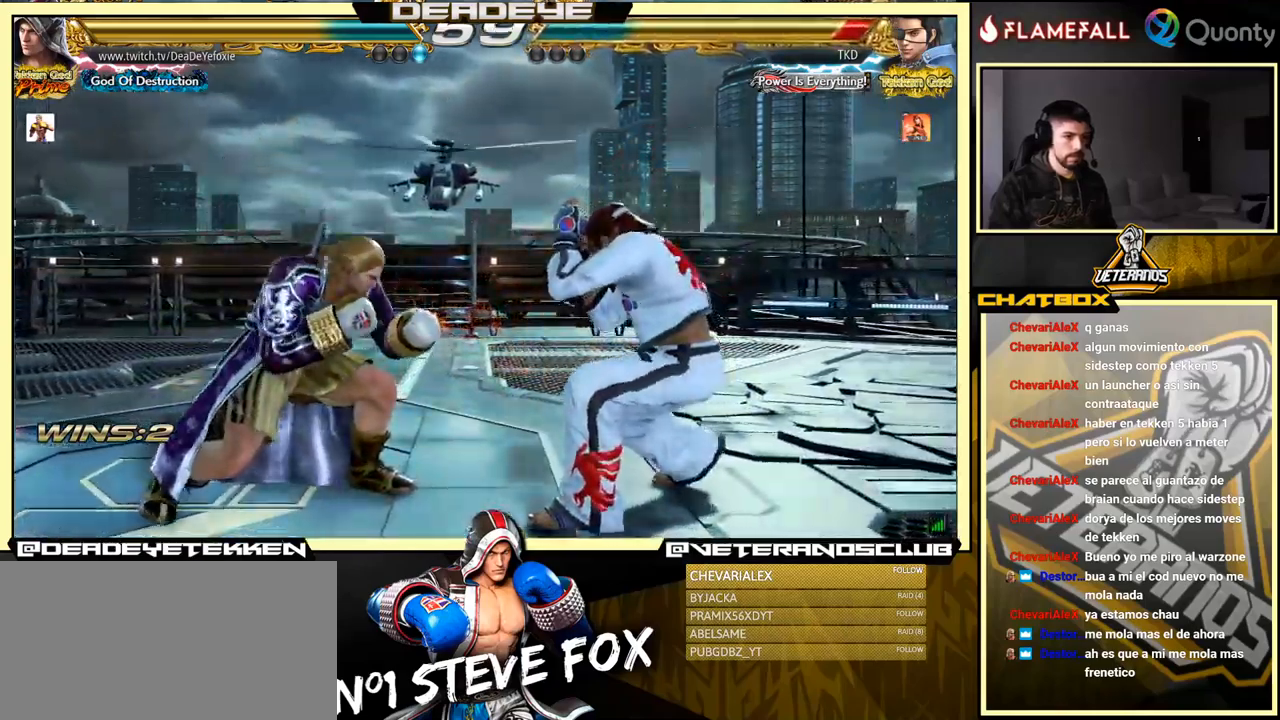
{"buttons": ["SQUARE"], "left_stick": "left", "events": [[67, "left_stick", "center"], [117, "left_stick", "left"], [234, "R2", "down"], [300, "R2", "up"], [500, "SQUARE", "down"]]}
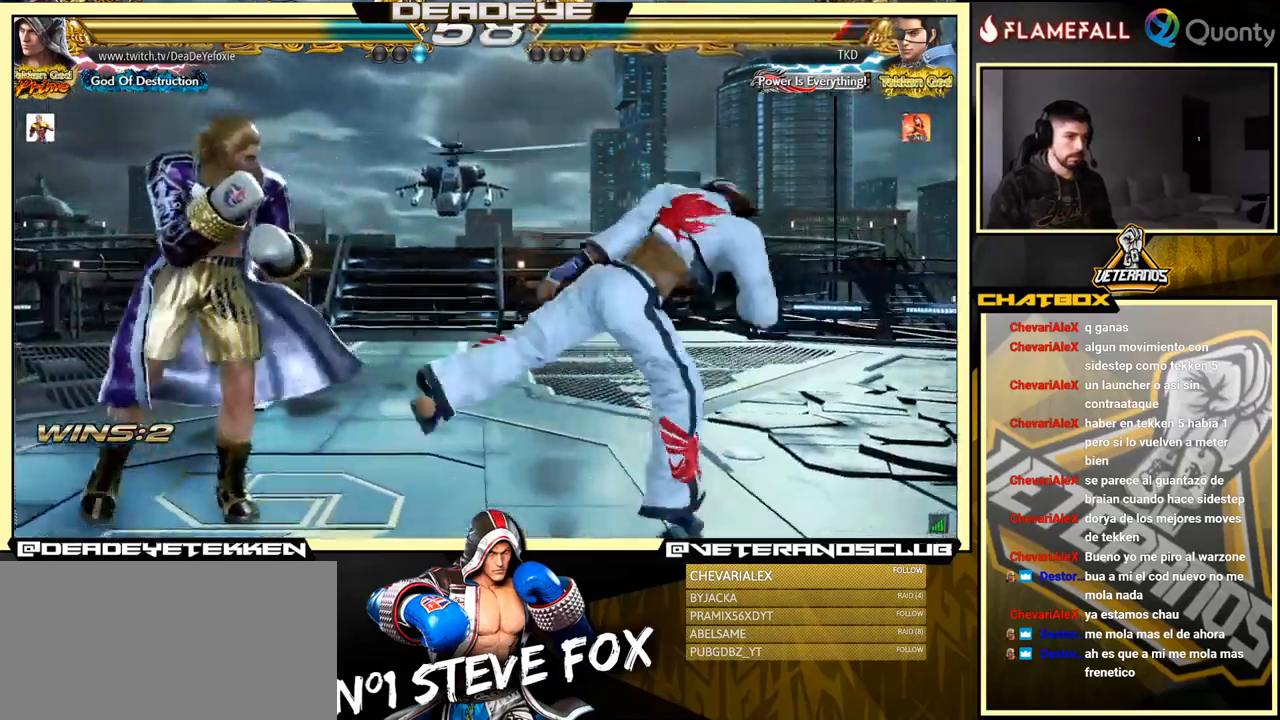
{"buttons": [], "left_stick": "left", "events": [[67, "SQUARE", "up"], [100, "left_stick", "right"], [117, "SQUARE", "down"], [167, "SQUARE", "up"], [367, "left_stick", "left"]]}
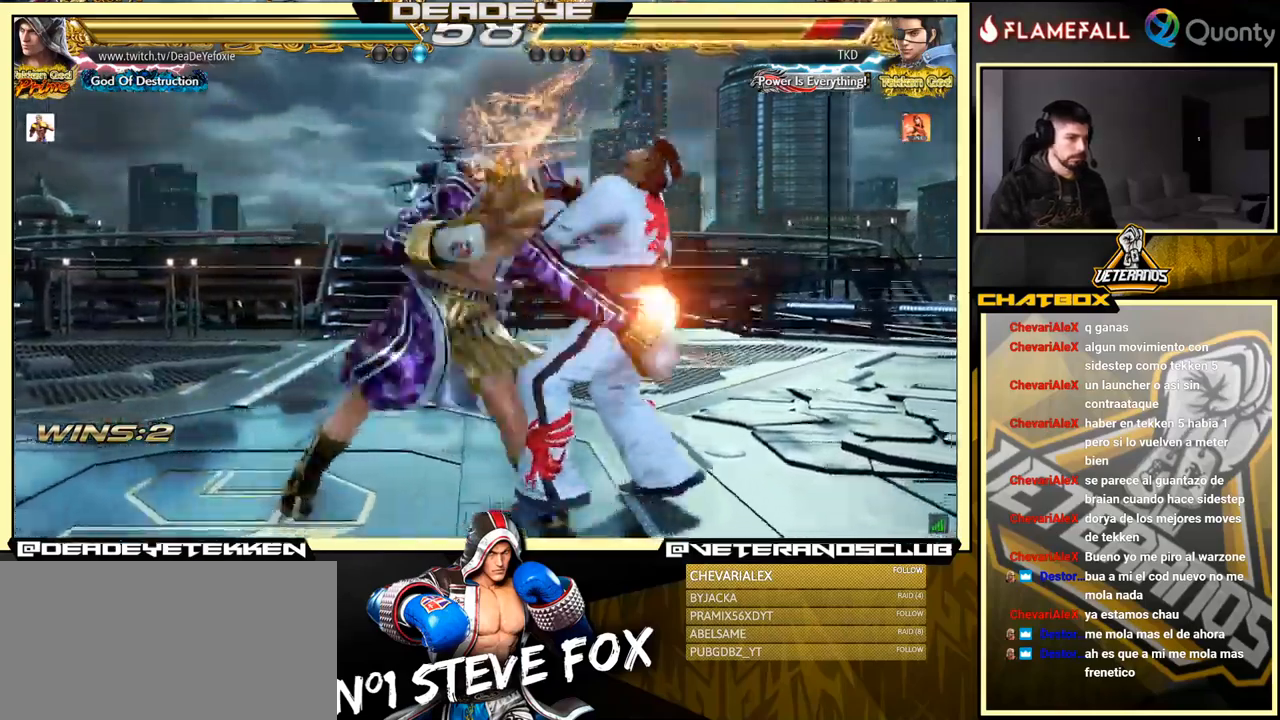
{"buttons": [], "left_stick": "center", "events": [[150, "left_stick", "center"], [434, "SQUARE", "down"], [500, "SQUARE", "up"]]}
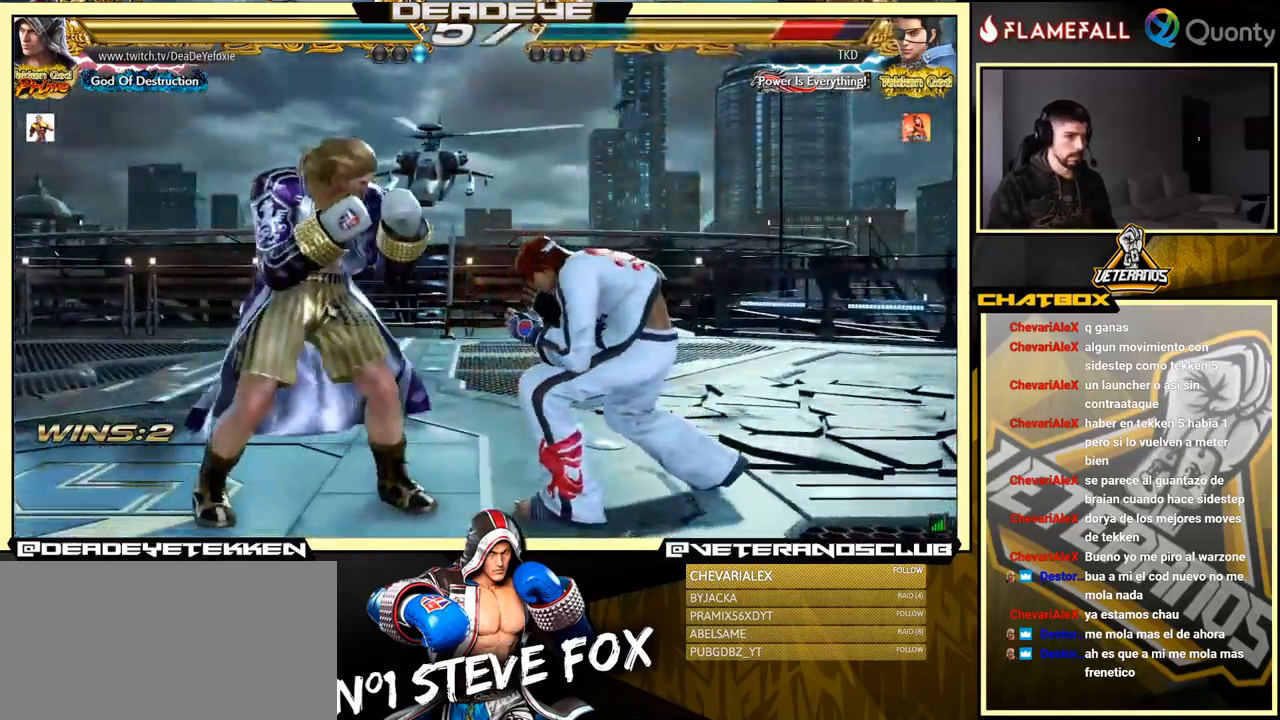
{"buttons": ["TRIANGLE"], "left_stick": "right", "events": [[34, "TRIANGLE", "down"], [67, "left_stick", "right"], [84, "TRIANGLE", "up"], [100, "SQUARE", "down"], [150, "SQUARE", "up"], [150, "TRIANGLE", "down"], [184, "TRIANGLE", "up"], [200, "SQUARE", "down"], [250, "SQUARE", "up"], [250, "TRIANGLE", "down"], [300, "TRIANGLE", "up"], [317, "SQUARE", "down"], [350, "SQUARE", "up"], [350, "TRIANGLE", "down"], [417, "TRIANGLE", "up"], [467, "TRIANGLE", "down"], [484, "SQUARE", "down"], [500, "SQUARE", "up"]]}
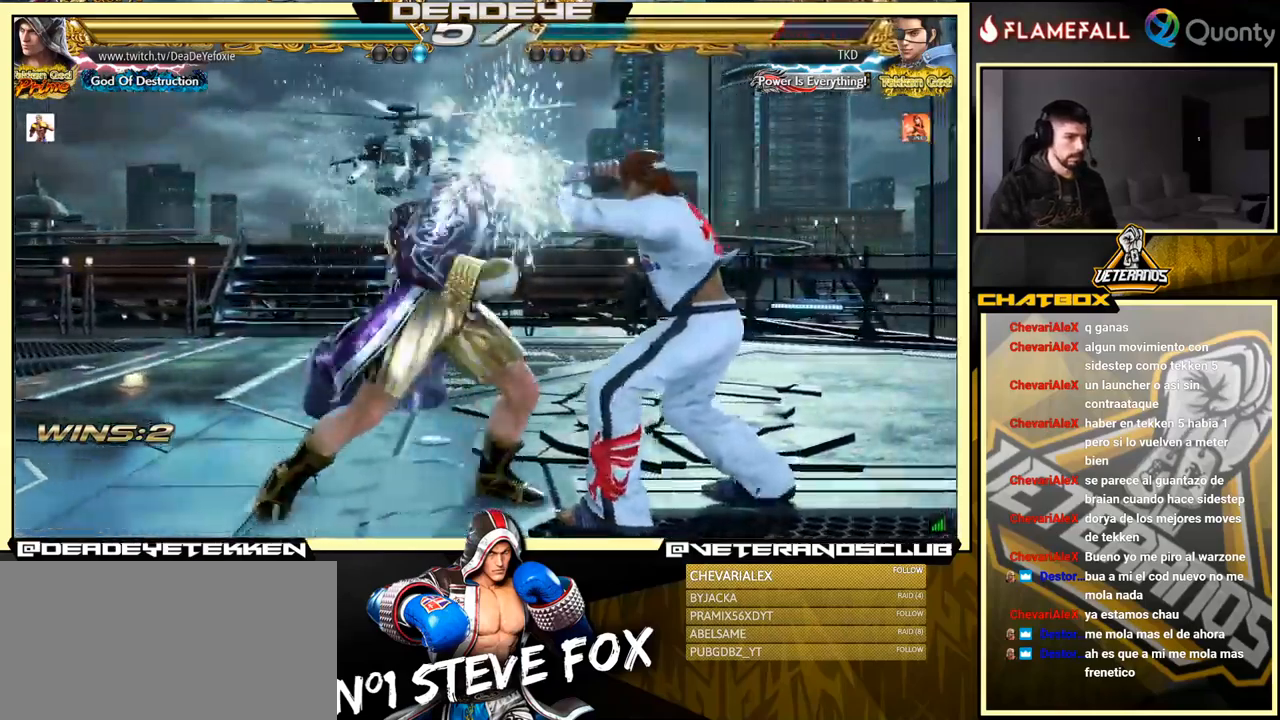
{"buttons": [], "left_stick": "down-left", "events": [[50, "TRIANGLE", "up"], [100, "CROSS", "down"], [434, "CROSS", "up"], [484, "left_stick", "down-left"]]}
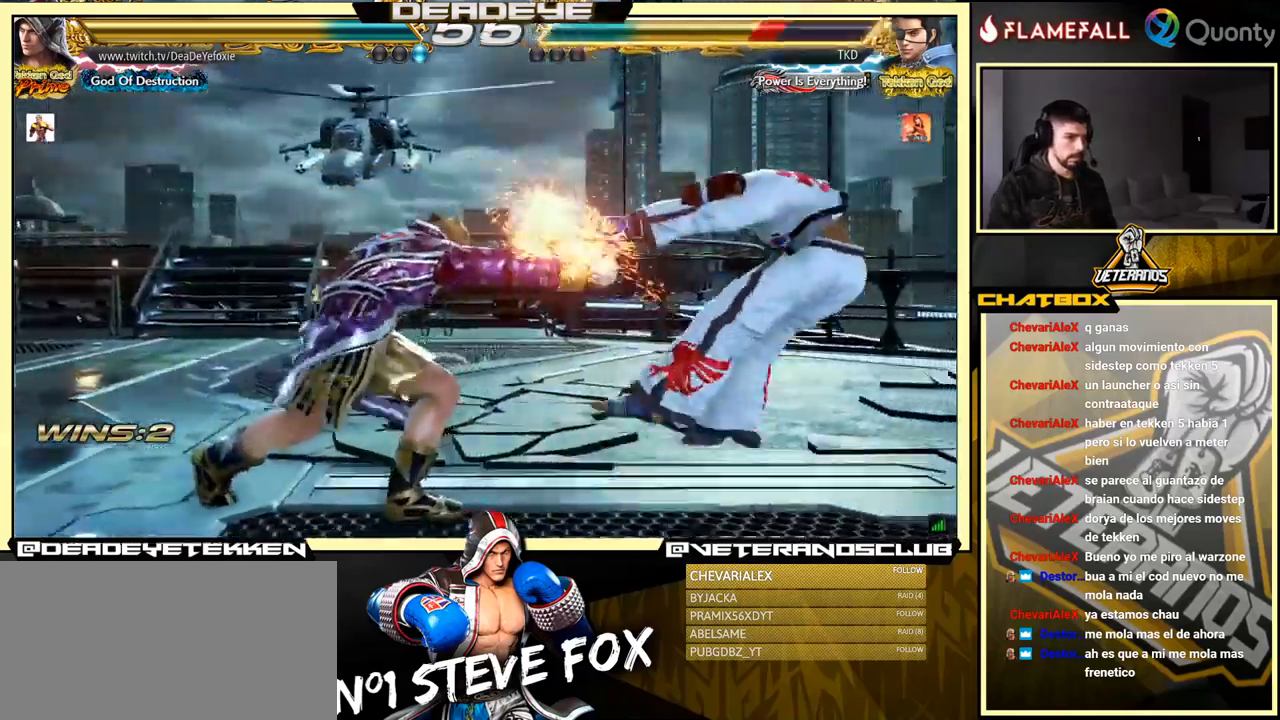
{"buttons": [], "left_stick": "right", "events": [[350, "left_stick", "right"]]}
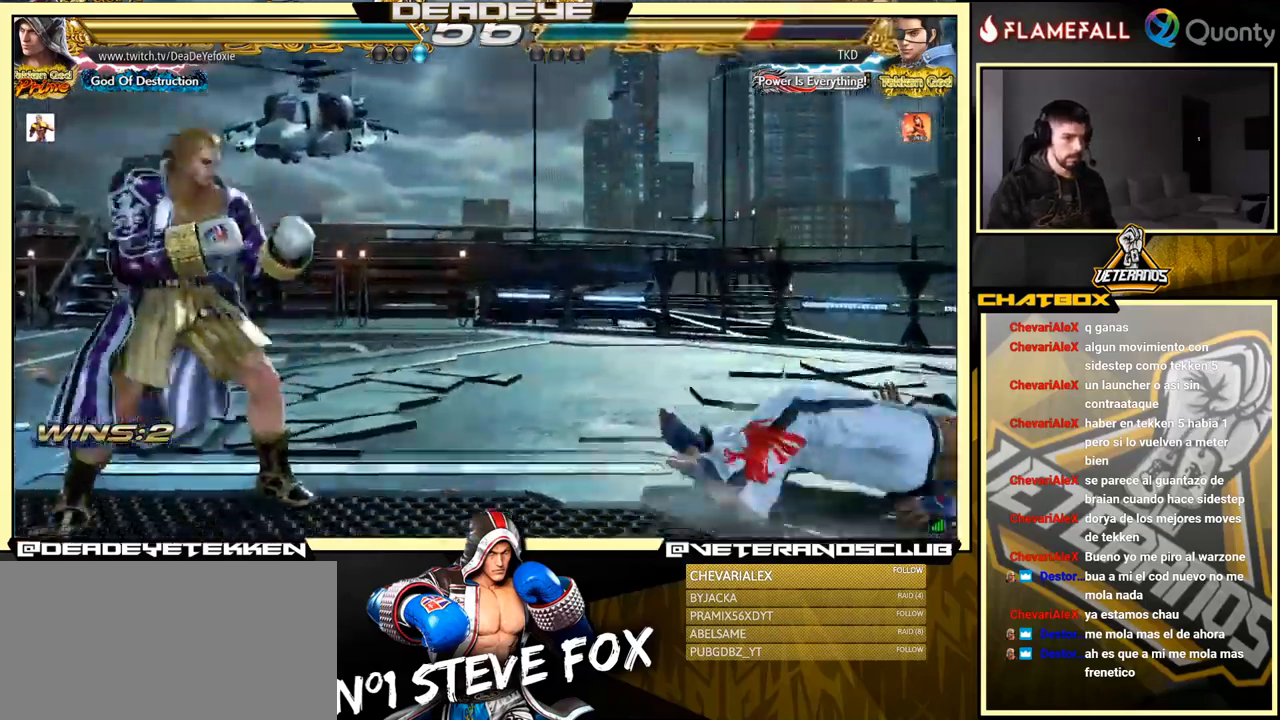
{"buttons": [], "left_stick": "center", "events": [[350, "SQUARE", "down"], [434, "SQUARE", "up"], [434, "left_stick", "center"]]}
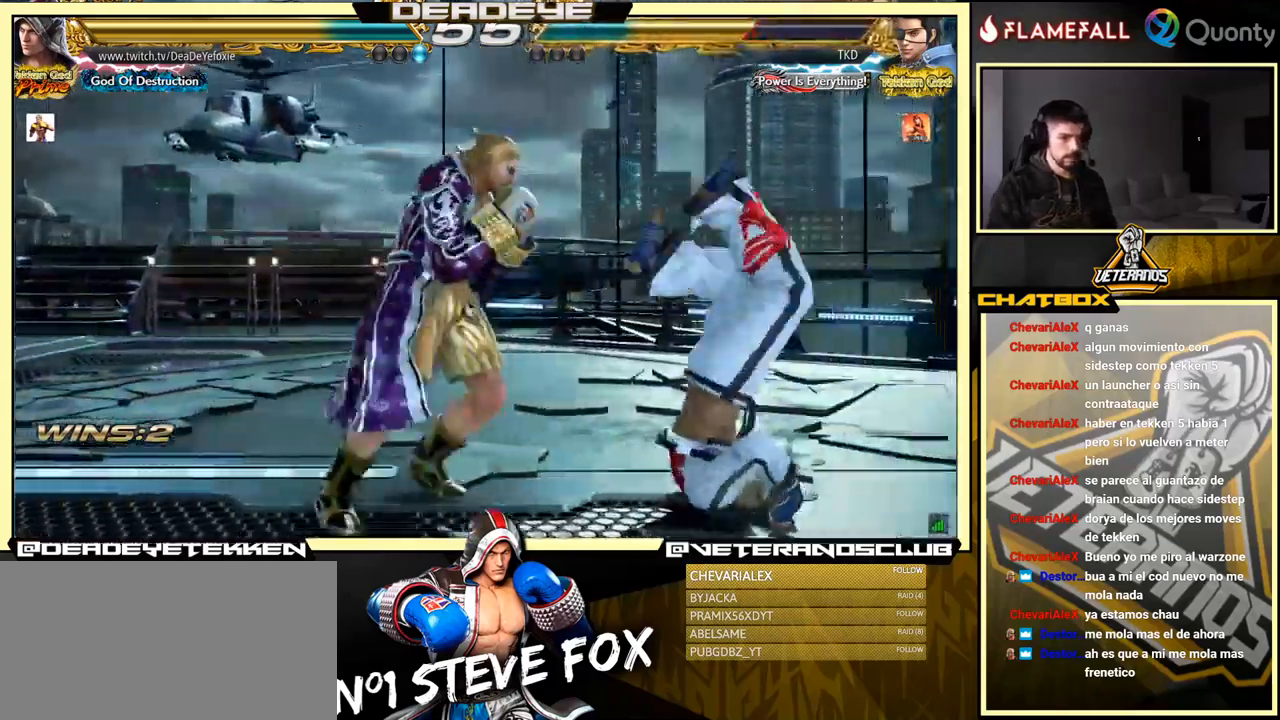
{"buttons": [], "left_stick": "left", "events": [[17, "left_stick", "left"], [217, "left_stick", "center"], [301, "left_stick", "left"], [401, "left_stick", "center"], [451, "left_stick", "left"]]}
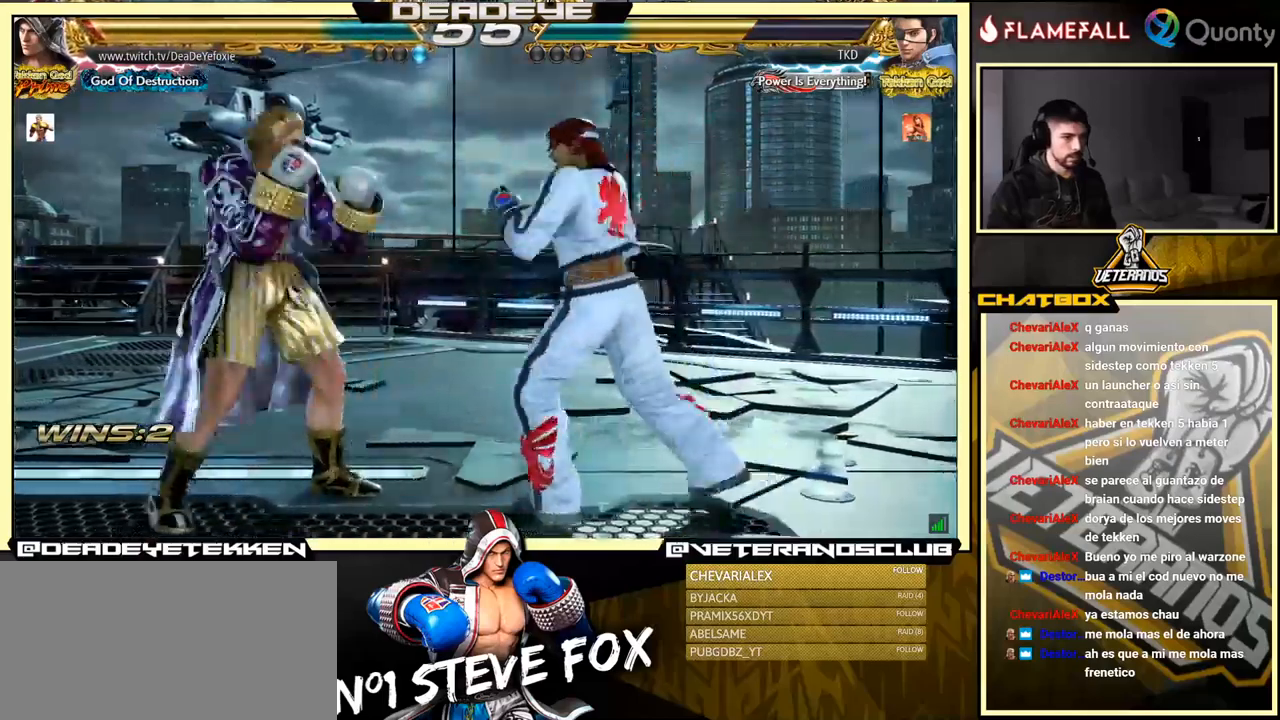
{"buttons": [], "left_stick": "left", "events": [[150, "SQUARE", "down"], [183, "SQUARE", "up"]]}
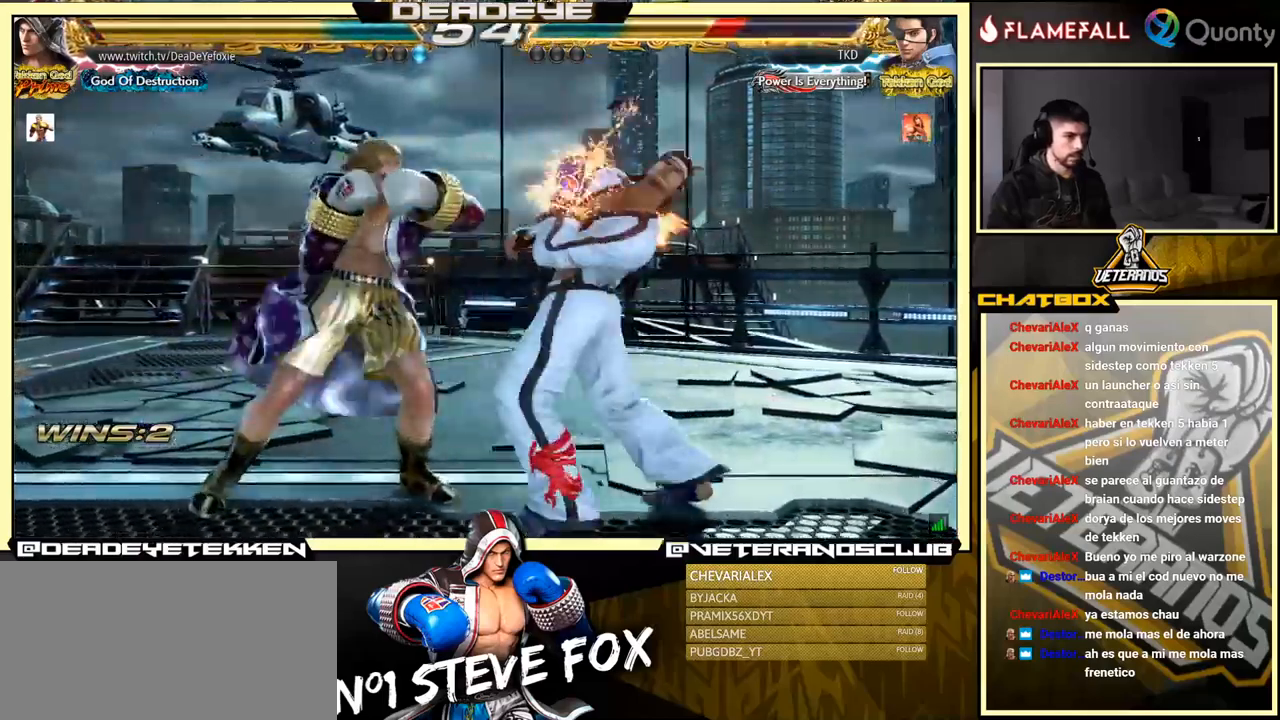
{"buttons": ["CROSS"], "left_stick": "right", "events": [[83, "left_stick", "right"], [116, "CROSS", "down"]]}
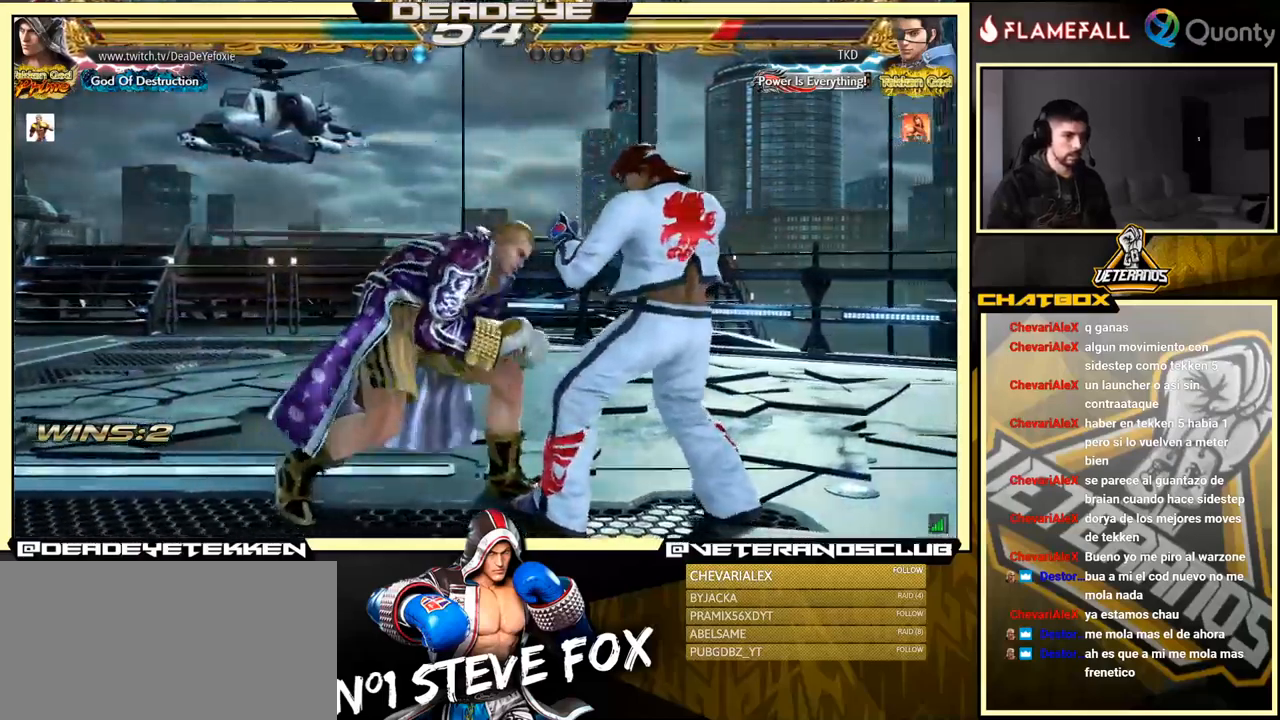
{"buttons": [], "left_stick": "center", "events": [[216, "CROSS", "up"], [250, "left_stick", "center"], [266, "TRIANGLE", "down"], [366, "TRIANGLE", "up"]]}
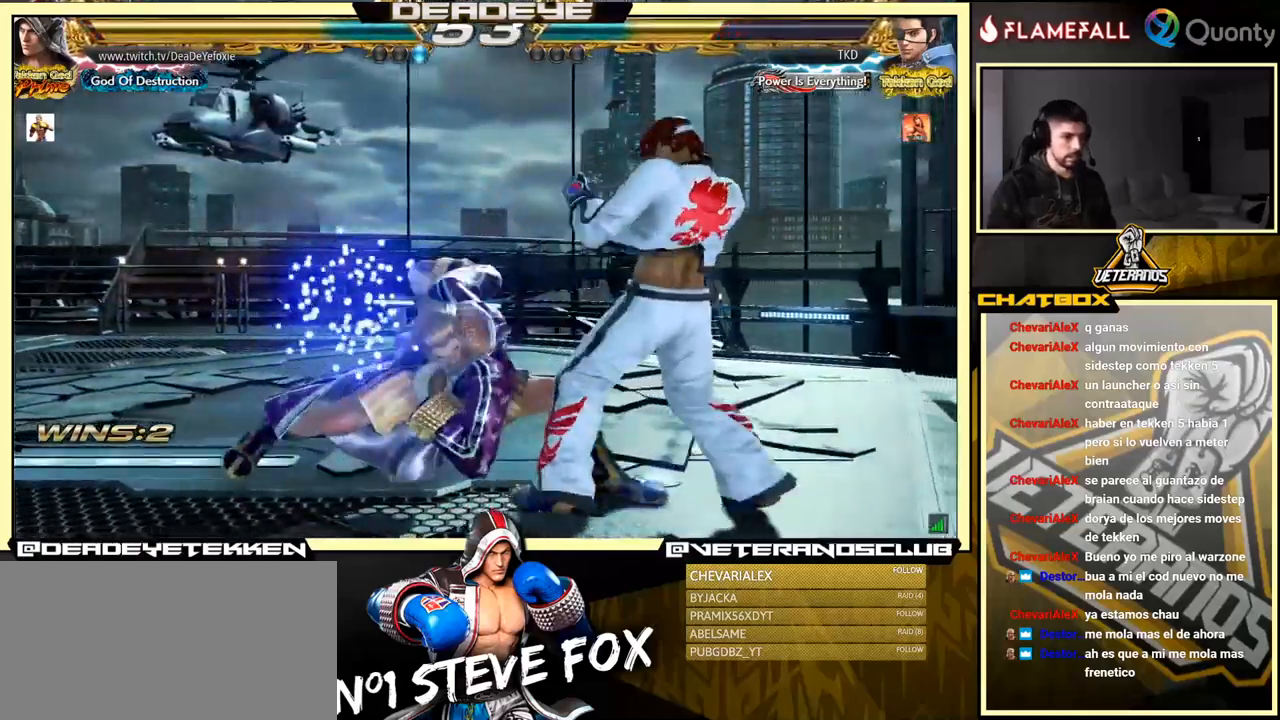
{"buttons": [], "left_stick": "left", "events": [[416, "left_stick", "left"]]}
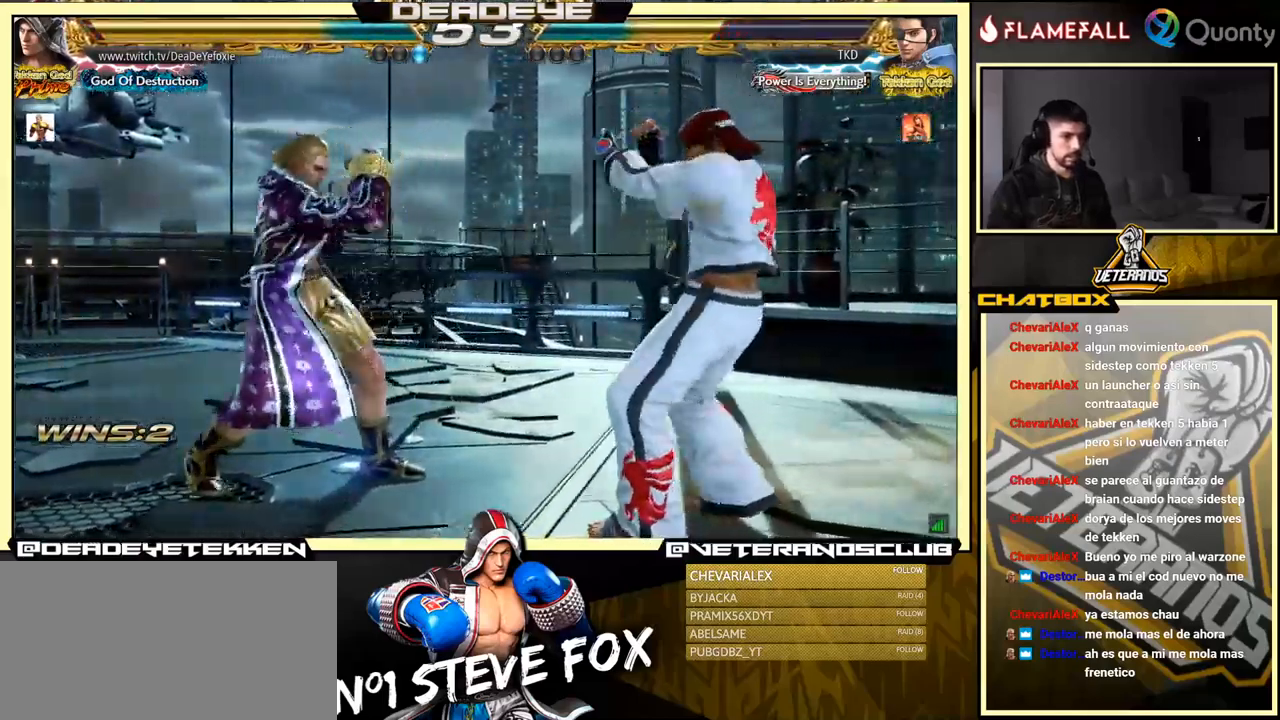
{"buttons": [], "left_stick": "left", "events": [[66, "CIRCLE", "down"], [200, "CIRCLE", "up"]]}
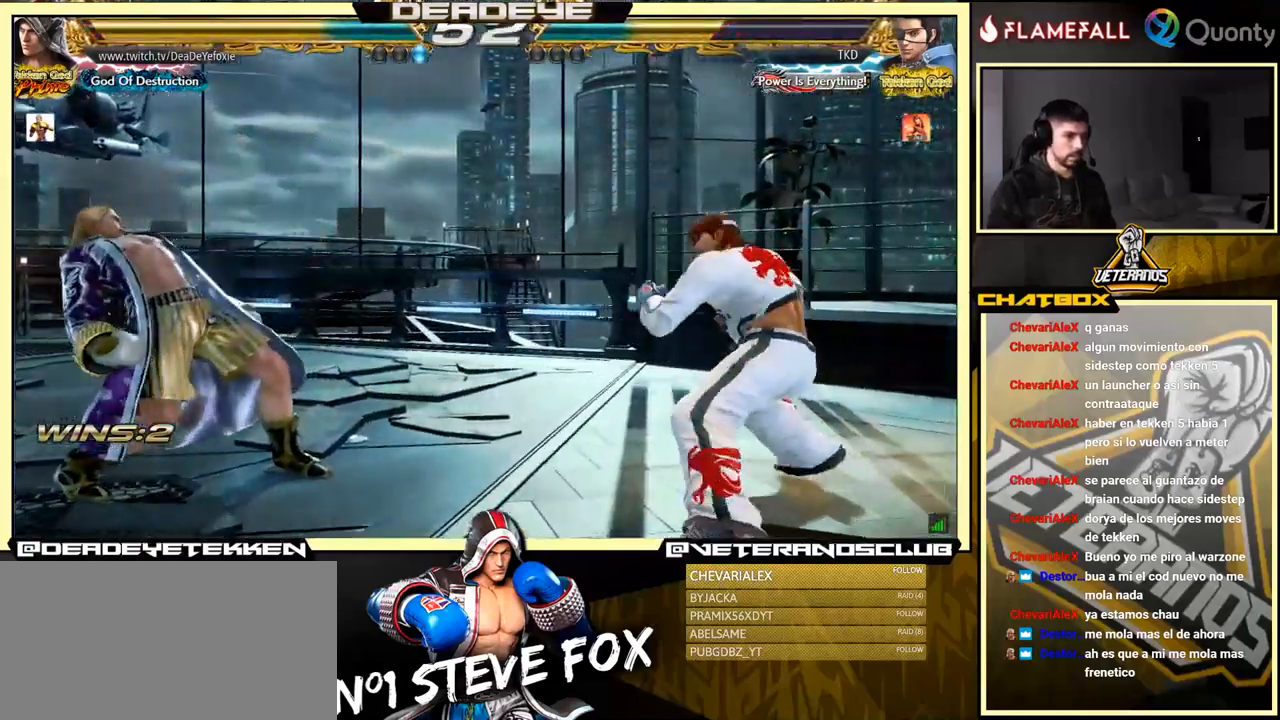
{"buttons": [], "left_stick": "right", "events": [[333, "left_stick", "right"], [400, "left_stick", "center"], [466, "left_stick", "right"]]}
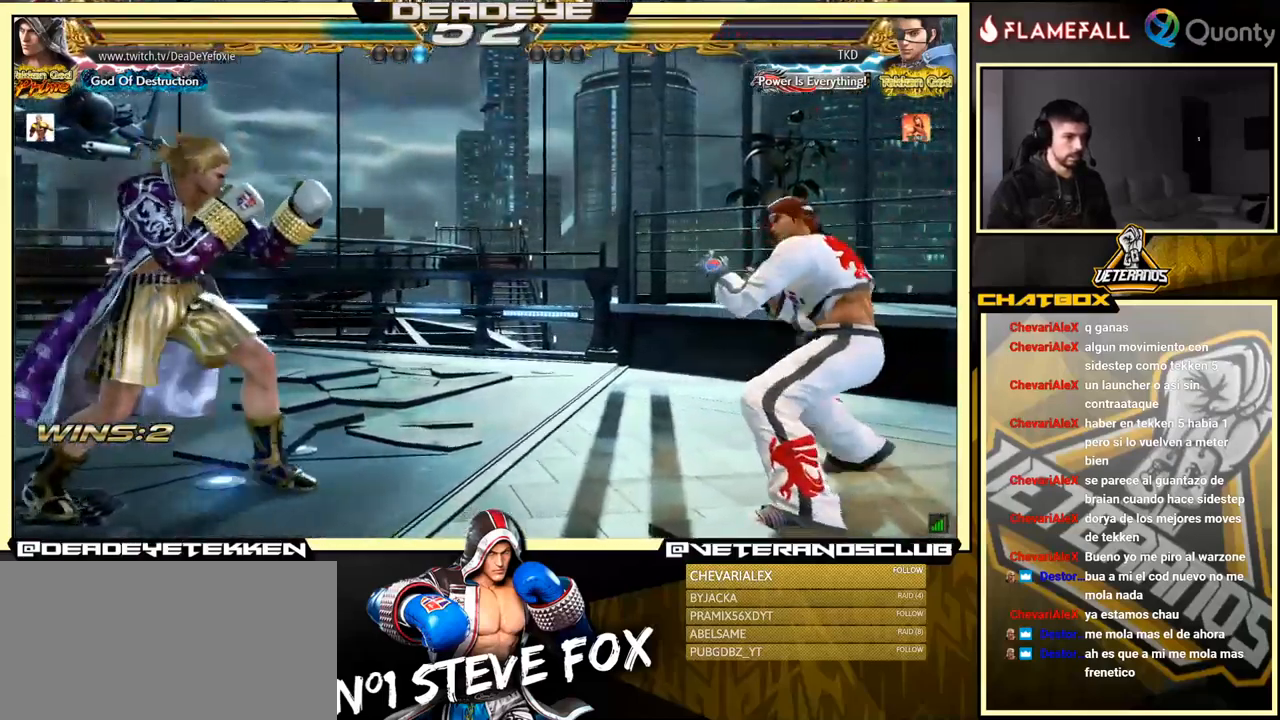
{"buttons": [], "left_stick": "left", "events": [[83, "left_stick", "left"], [166, "left_stick", "center"], [216, "left_stick", "left"], [450, "left_stick", "center"], [500, "left_stick", "left"]]}
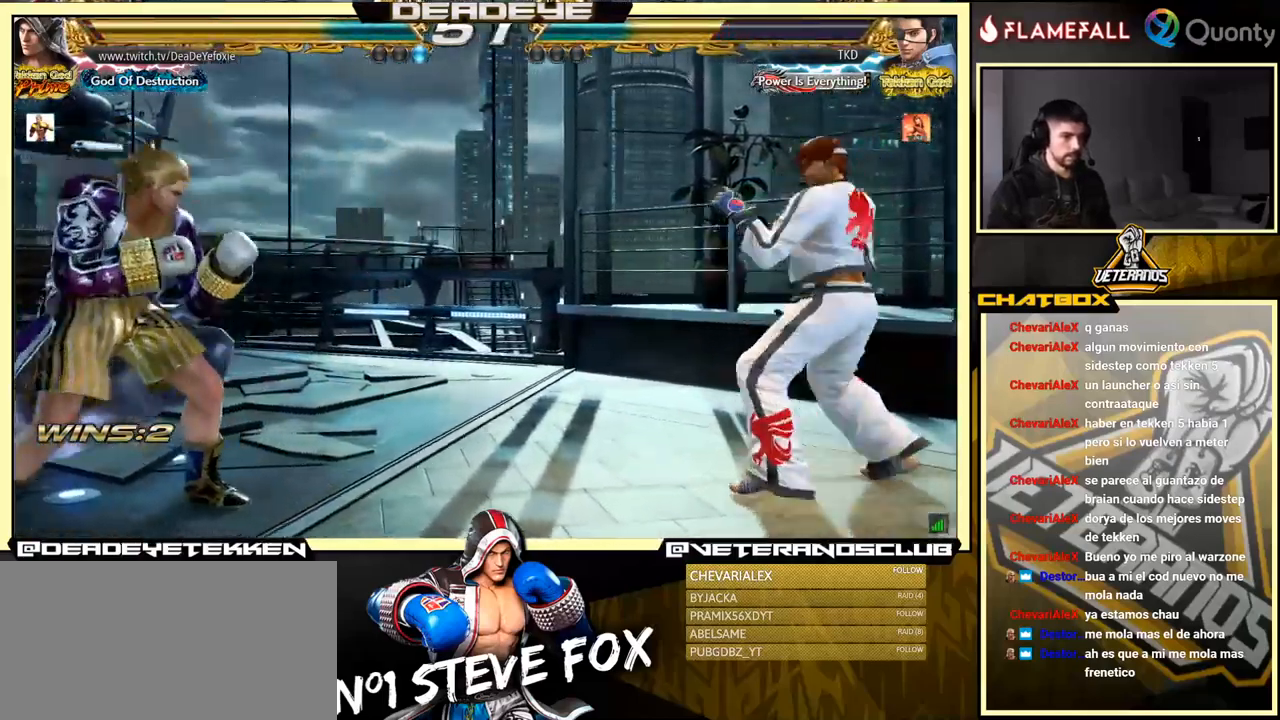
{"buttons": [], "left_stick": "center", "events": [[133, "left_stick", "center"], [183, "left_stick", "down"], [233, "left_stick", "center"], [283, "left_stick", "right"], [366, "left_stick", "center"], [416, "left_stick", "right"], [483, "left_stick", "center"]]}
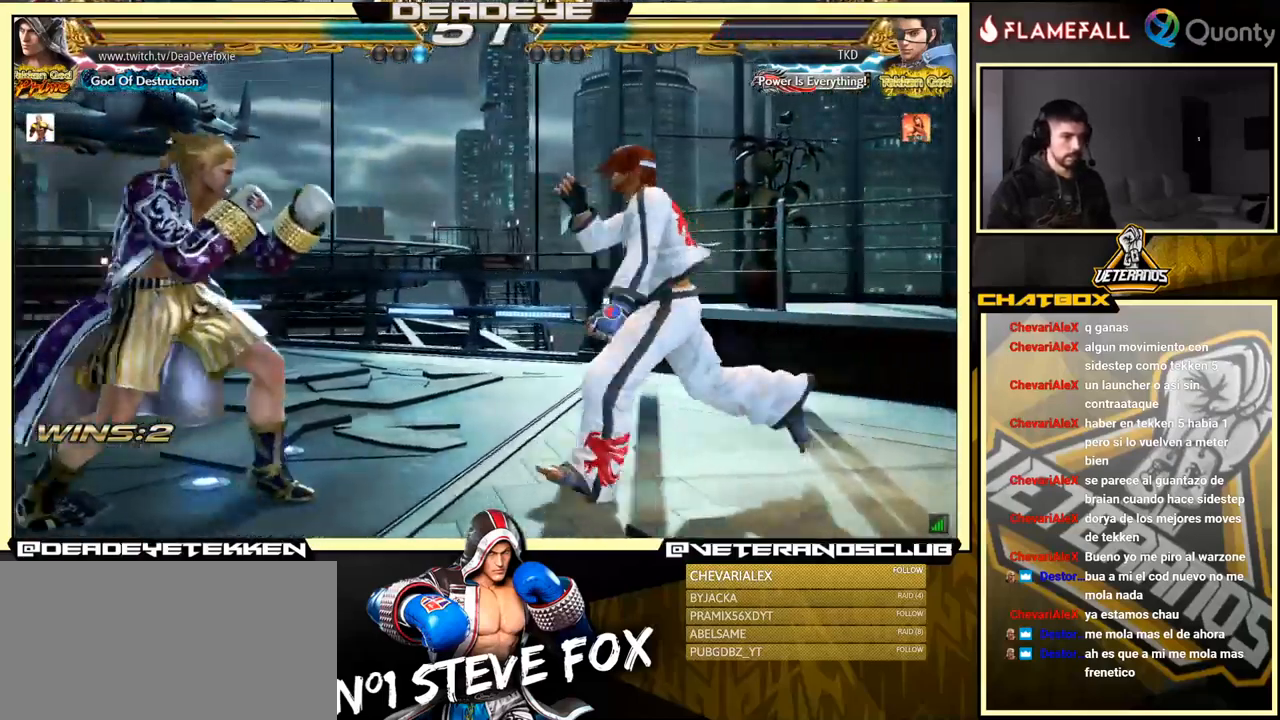
{"buttons": [], "left_stick": "left", "events": [[400, "left_stick", "left"]]}
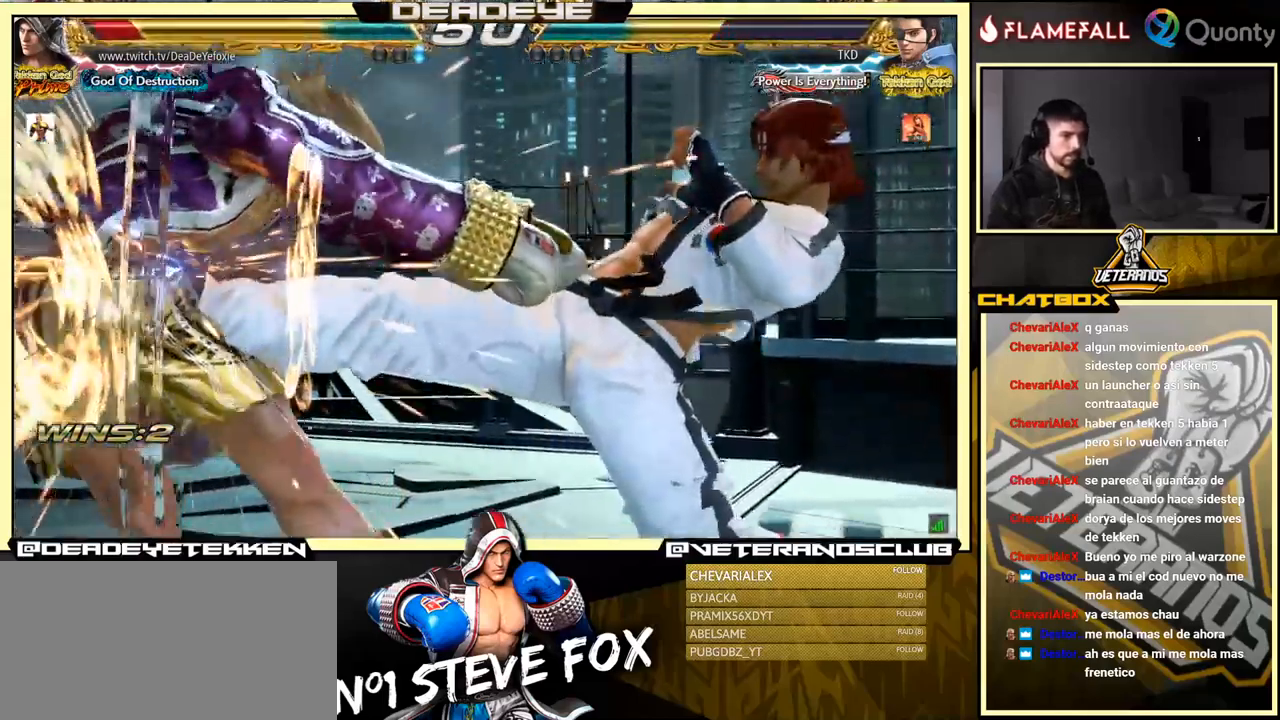
{"buttons": [], "left_stick": "left", "events": []}